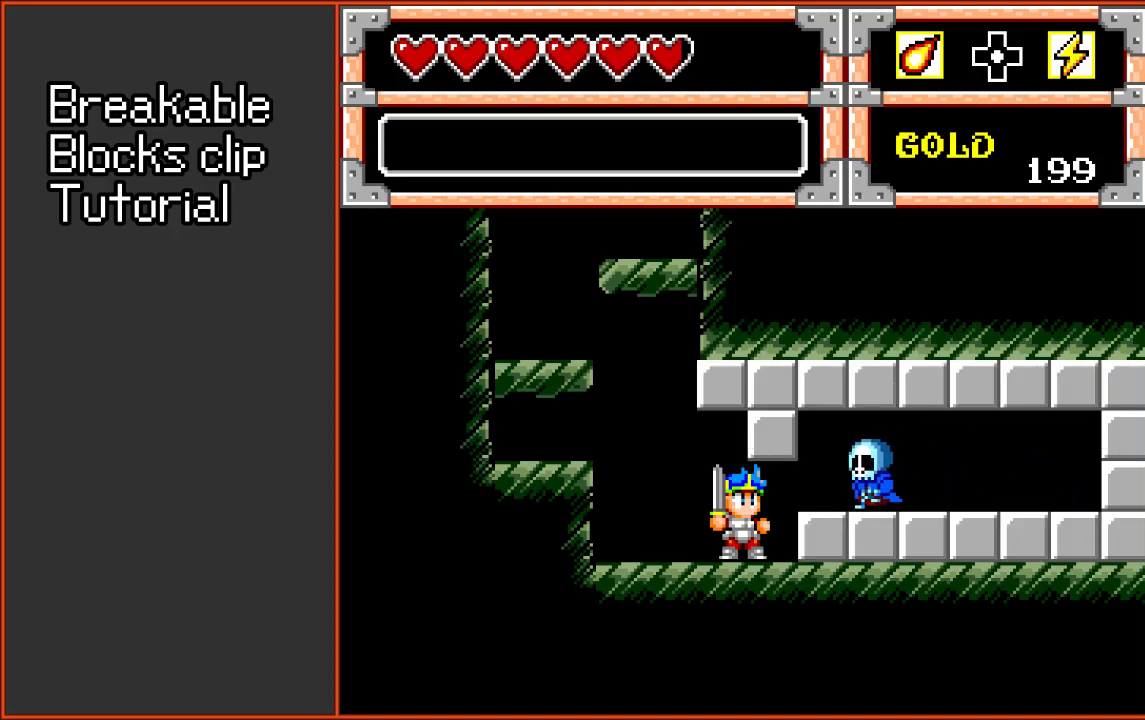
Gameplay with a controller (Xbox layout); each line is a JSON object with the inputs held at the frame after it (dt_ms = milliseconds from this image to that frame). "events" lists button and stick changes between this image and that frame as [ms after this image, input, new state], when the widget could be followed in between. Not read: L1 L2 L3 R1 R2 R3.
{"dt_ms": 500, "buttons": ["DPAD_DOWN"], "events": [[417, "DPAD_DOWN", "down"]]}
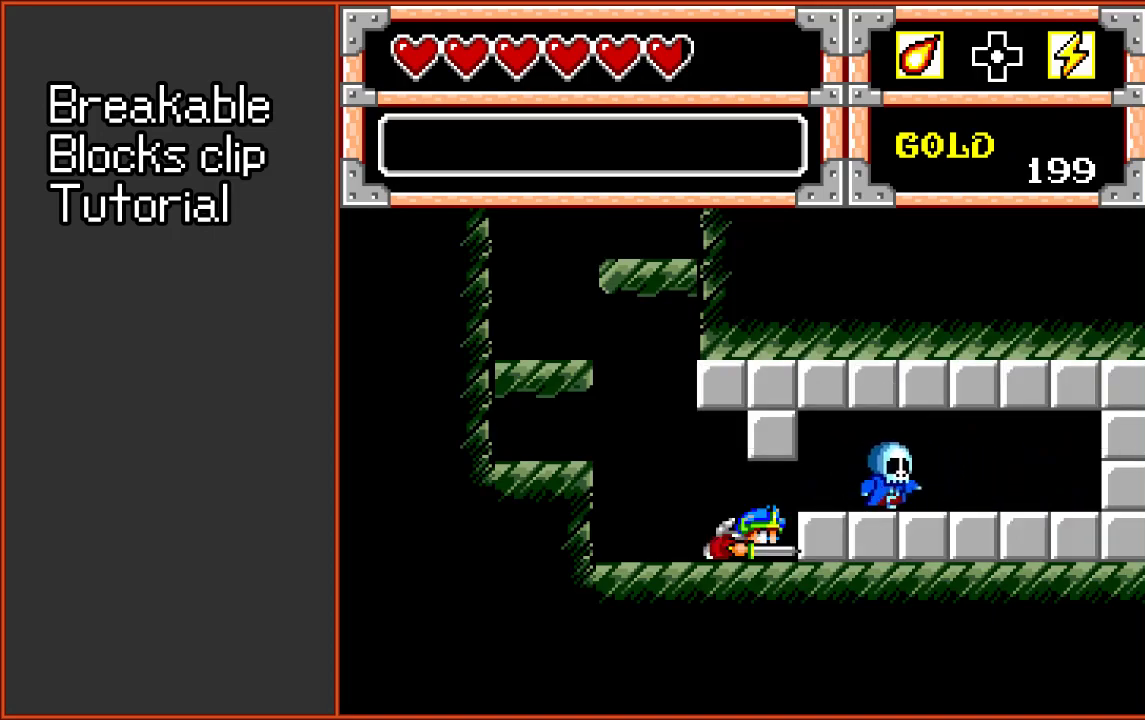
{"dt_ms": 400, "buttons": [], "events": [[17, "DPAD_DOWN", "up"], [117, "DPAD_DOWN", "down"], [183, "DPAD_DOWN", "up"], [250, "DPAD_DOWN", "down"], [350, "DPAD_DOWN", "up"]]}
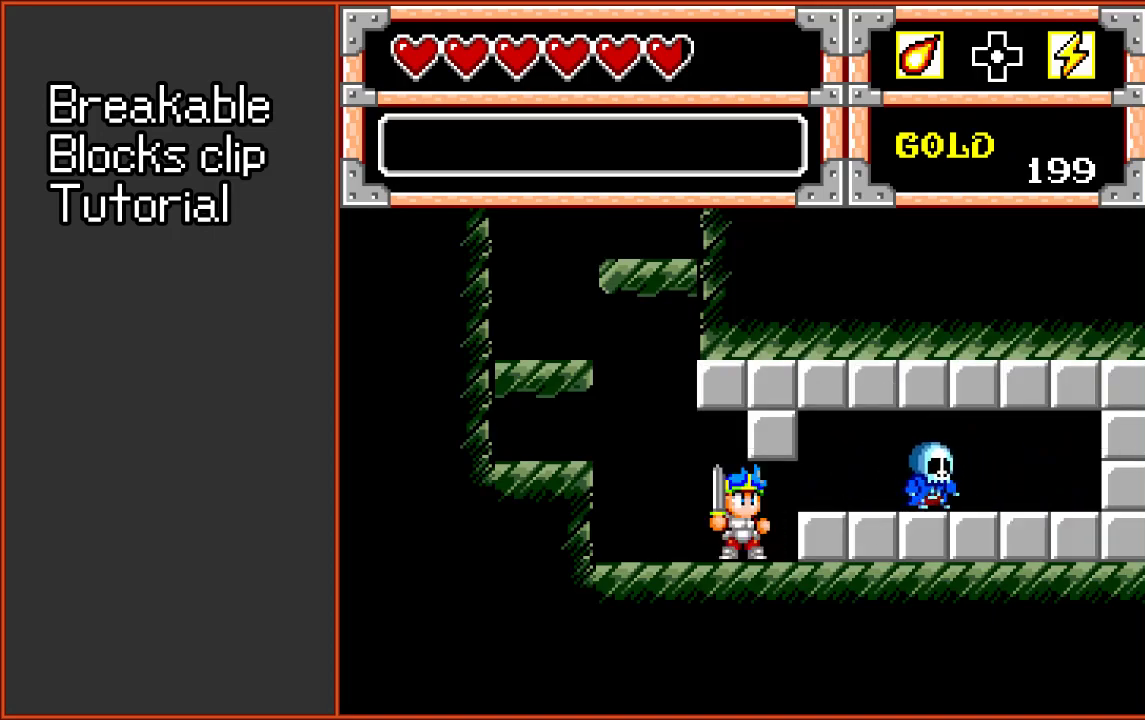
{"dt_ms": 600, "buttons": ["DPAD_RIGHT"], "events": [[350, "DPAD_RIGHT", "down"], [417, "DPAD_RIGHT", "up"], [583, "DPAD_RIGHT", "down"]]}
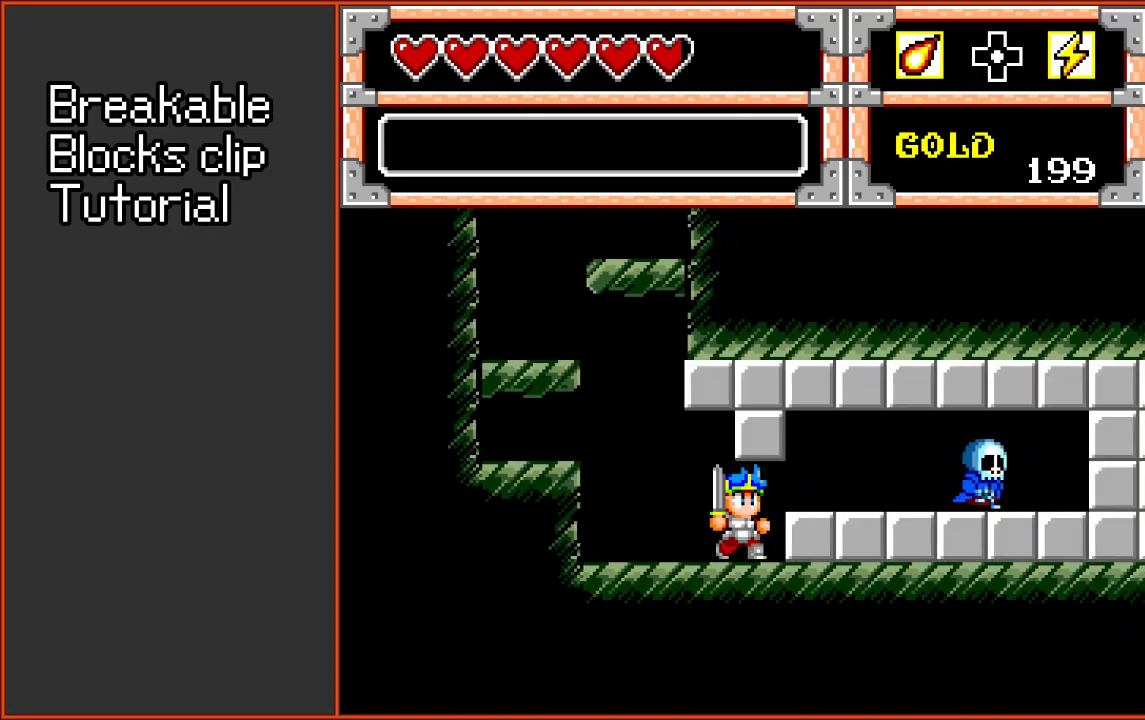
{"dt_ms": 700, "buttons": ["DPAD_RIGHT"], "events": [[50, "DPAD_RIGHT", "up"], [417, "DPAD_LEFT", "down"], [550, "DPAD_LEFT", "up"], [617, "DPAD_RIGHT", "down"]]}
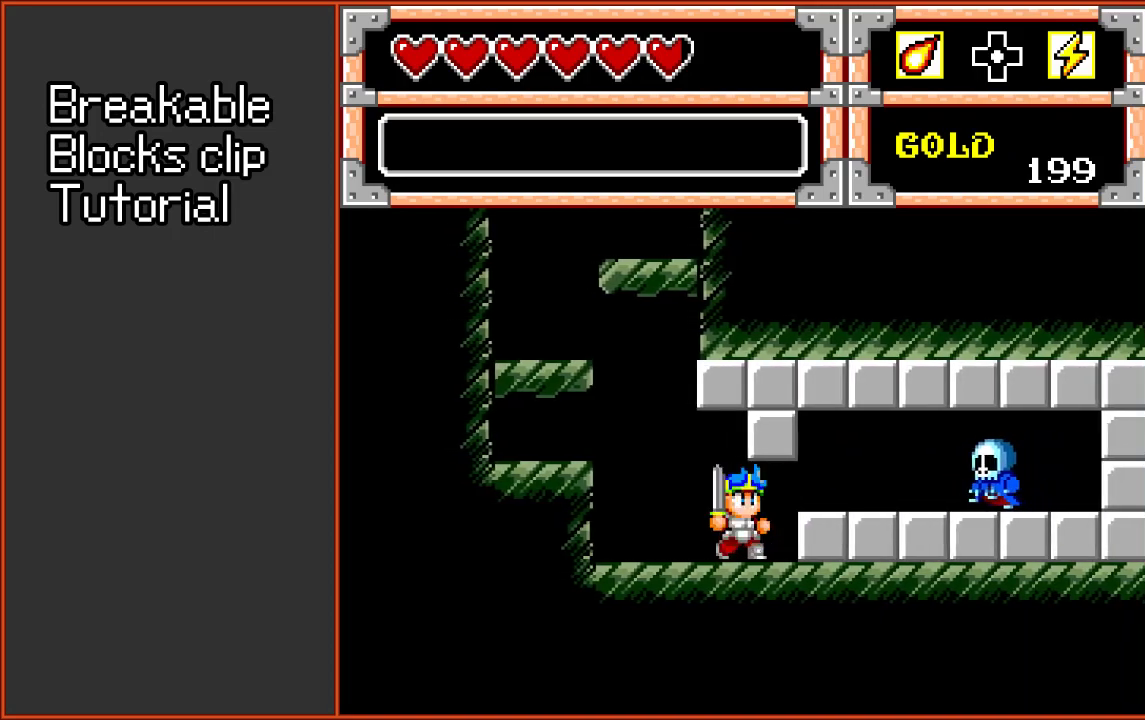
{"dt_ms": 300, "buttons": [], "events": [[50, "DPAD_RIGHT", "up"]]}
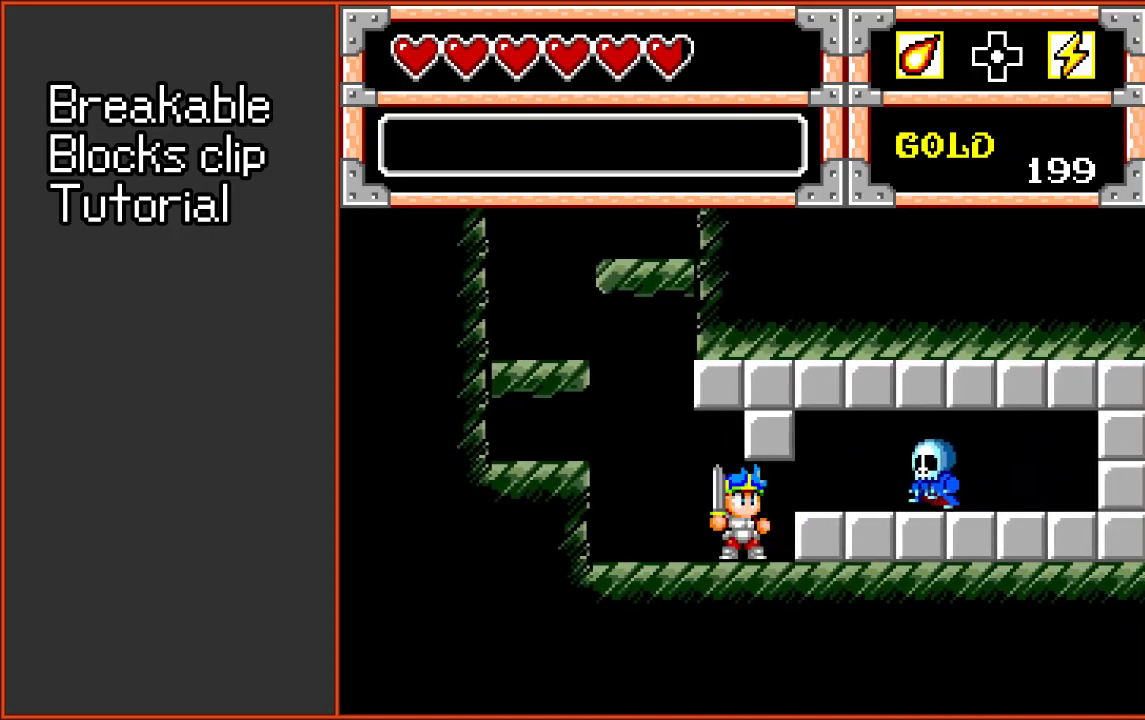
{"dt_ms": 500, "buttons": [], "events": [[383, "DPAD_LEFT", "down"], [450, "DPAD_LEFT", "up"]]}
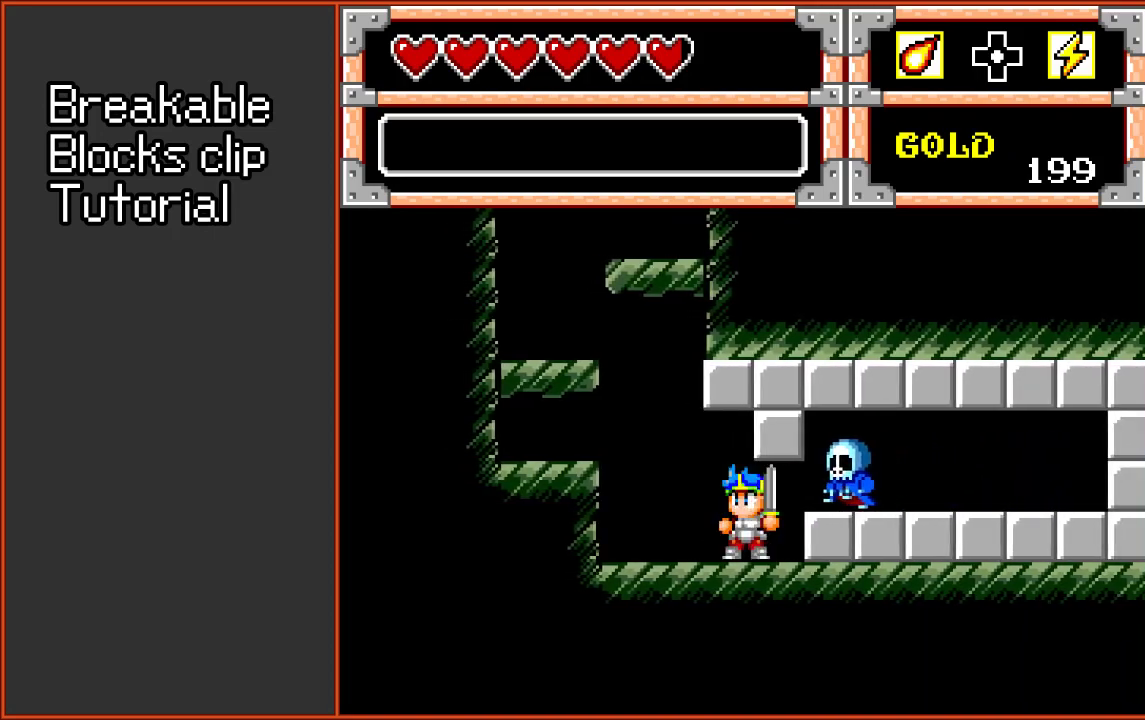
{"dt_ms": 500, "buttons": [], "events": [[17, "DPAD_RIGHT", "down"], [117, "DPAD_RIGHT", "up"]]}
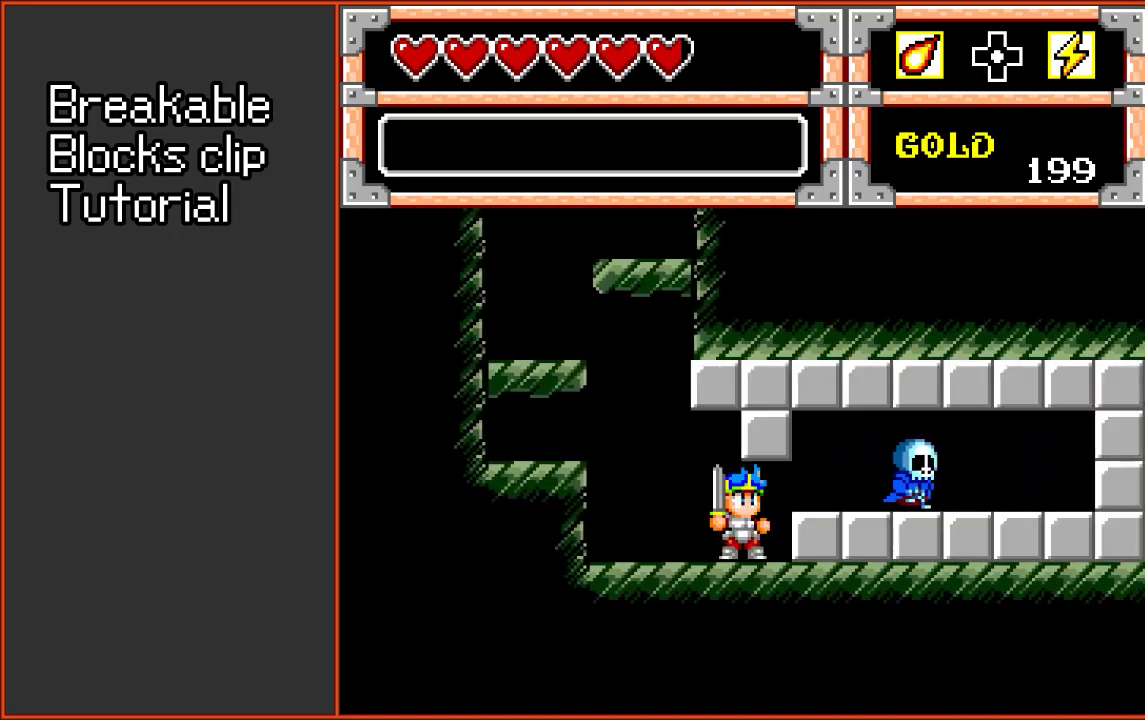
{"dt_ms": 500, "buttons": [], "events": []}
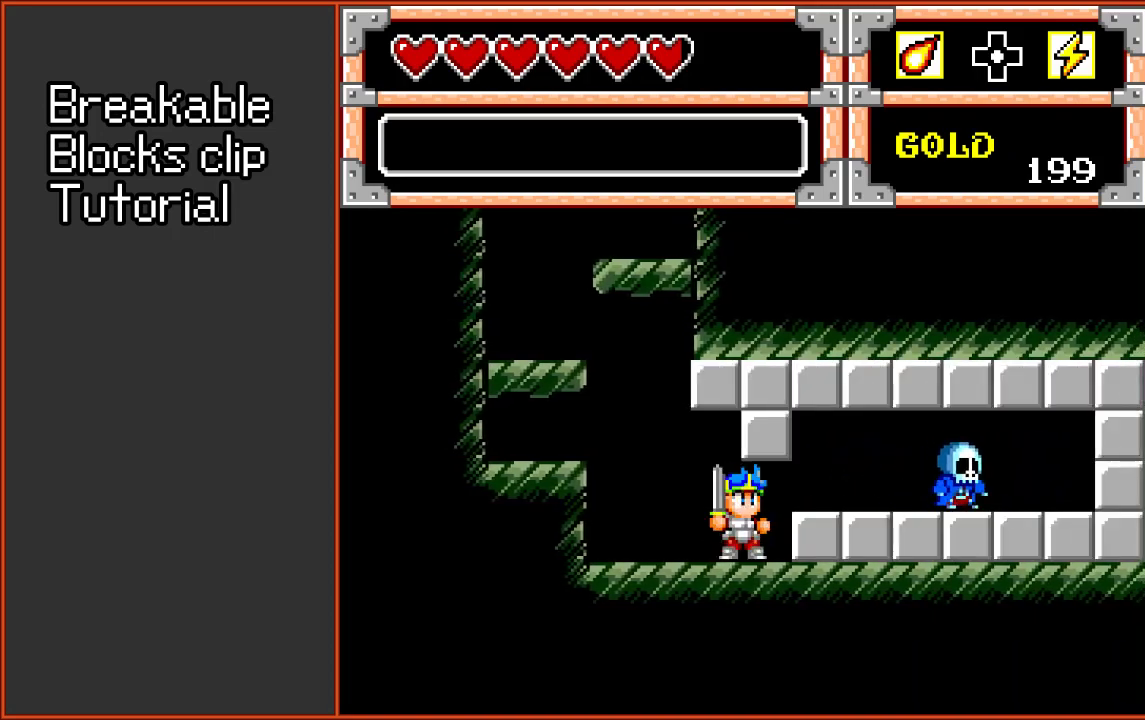
{"dt_ms": 500, "buttons": [], "events": []}
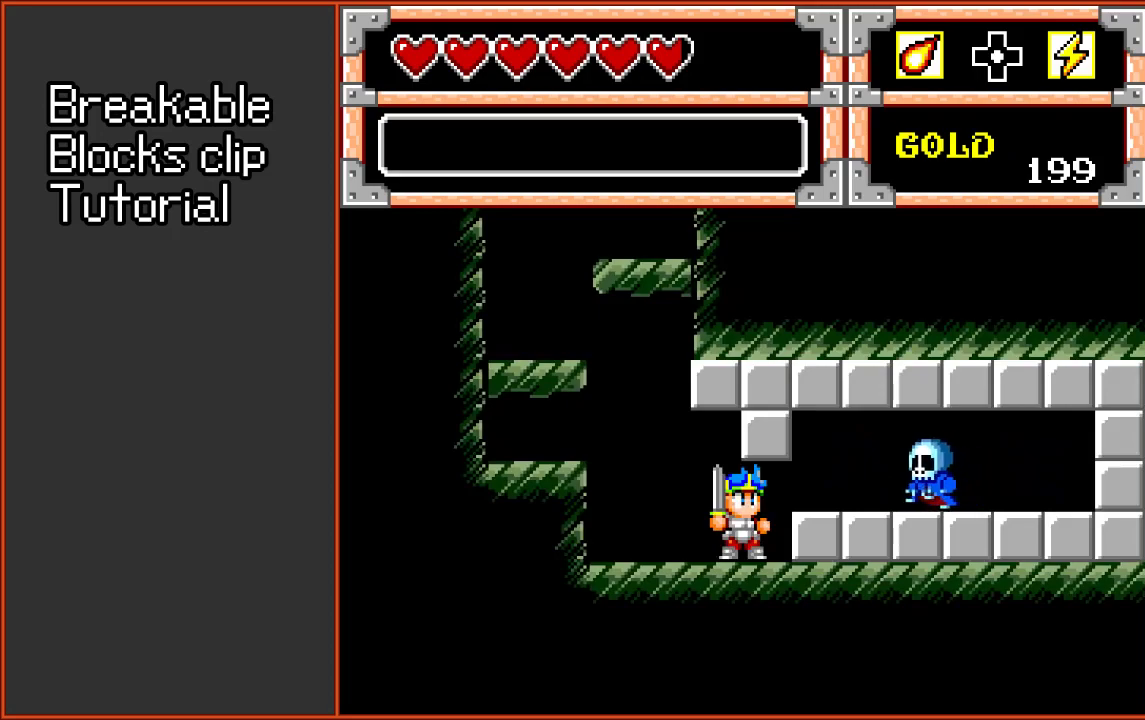
{"dt_ms": 300, "buttons": ["DPAD_RIGHT"], "events": [[217, "DPAD_RIGHT", "down"]]}
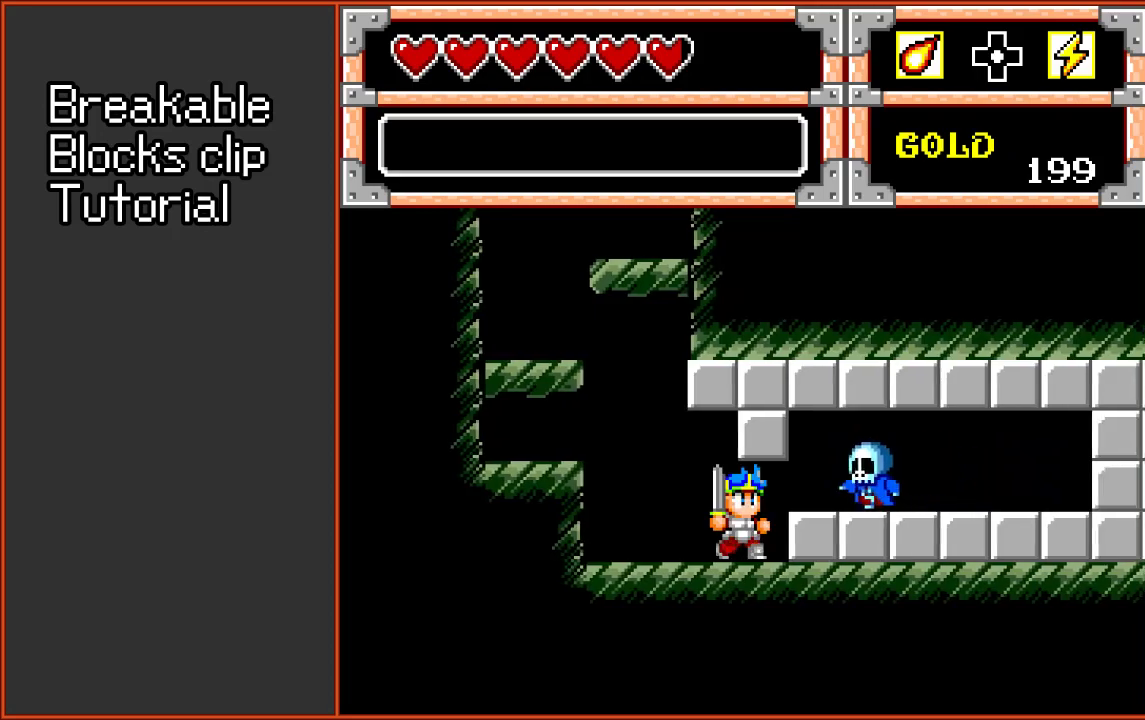
{"dt_ms": 600, "buttons": ["DPAD_DOWN"], "events": [[83, "DPAD_RIGHT", "up"], [183, "DPAD_RIGHT", "down"], [350, "DPAD_RIGHT", "up"], [550, "DPAD_DOWN", "down"]]}
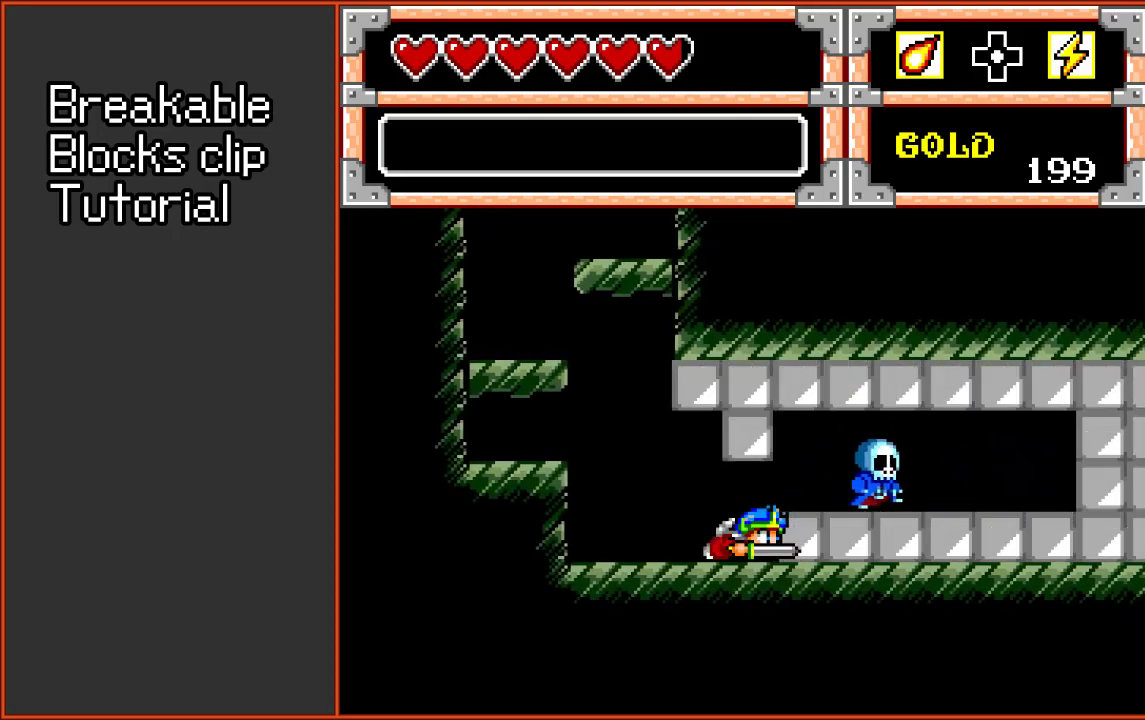
{"dt_ms": 300, "buttons": [], "events": [[17, "DPAD_DOWN", "up"], [117, "DPAD_DOWN", "down"], [250, "DPAD_DOWN", "up"]]}
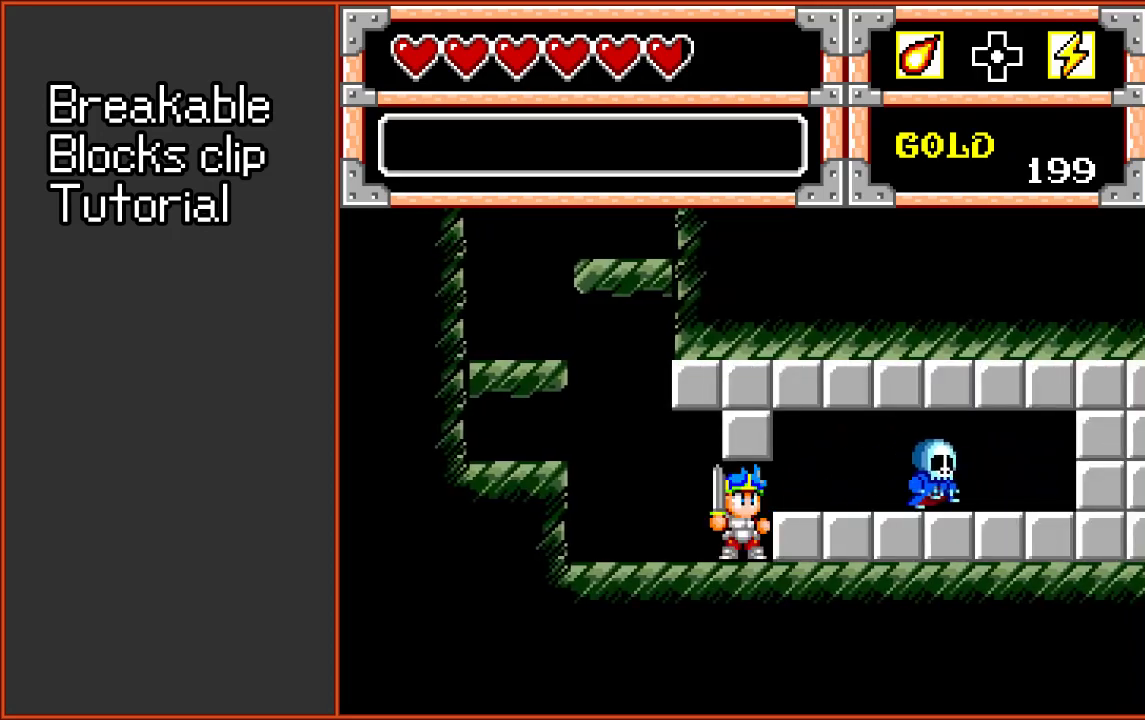
{"dt_ms": 500, "buttons": ["DPAD_RIGHT"], "events": [[217, "DPAD_LEFT", "down"], [317, "DPAD_LEFT", "up"], [417, "DPAD_RIGHT", "down"]]}
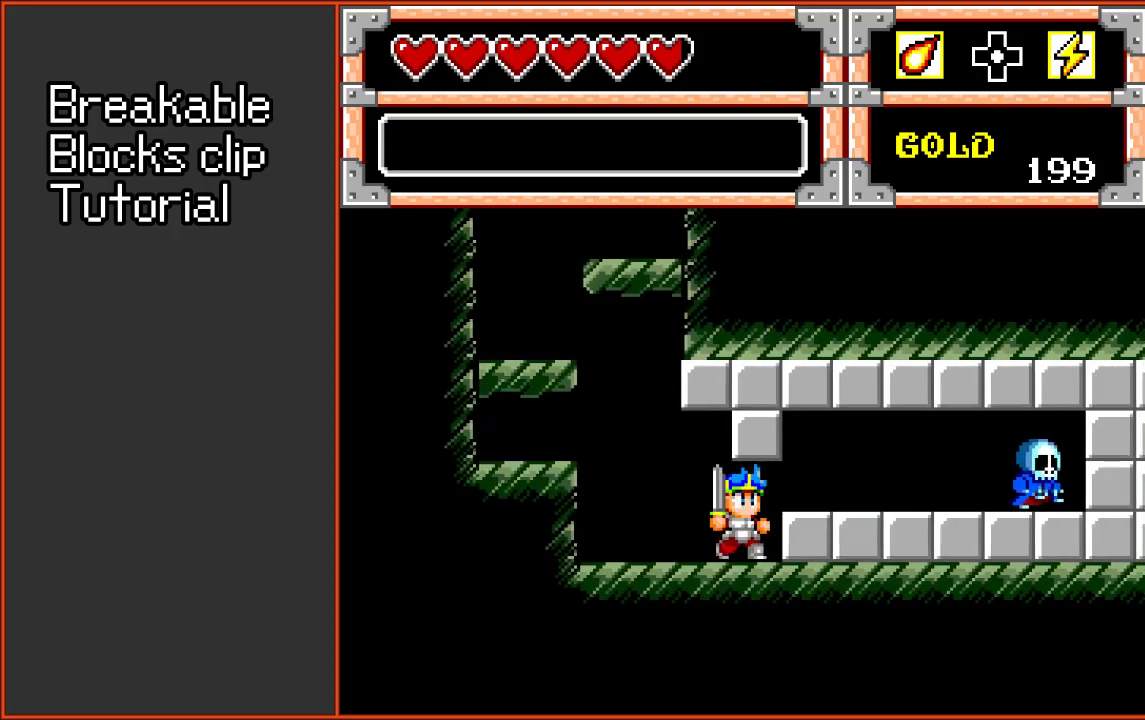
{"dt_ms": 300, "buttons": ["DPAD_DOWN"], "events": [[17, "DPAD_RIGHT", "up"], [217, "DPAD_DOWN", "down"]]}
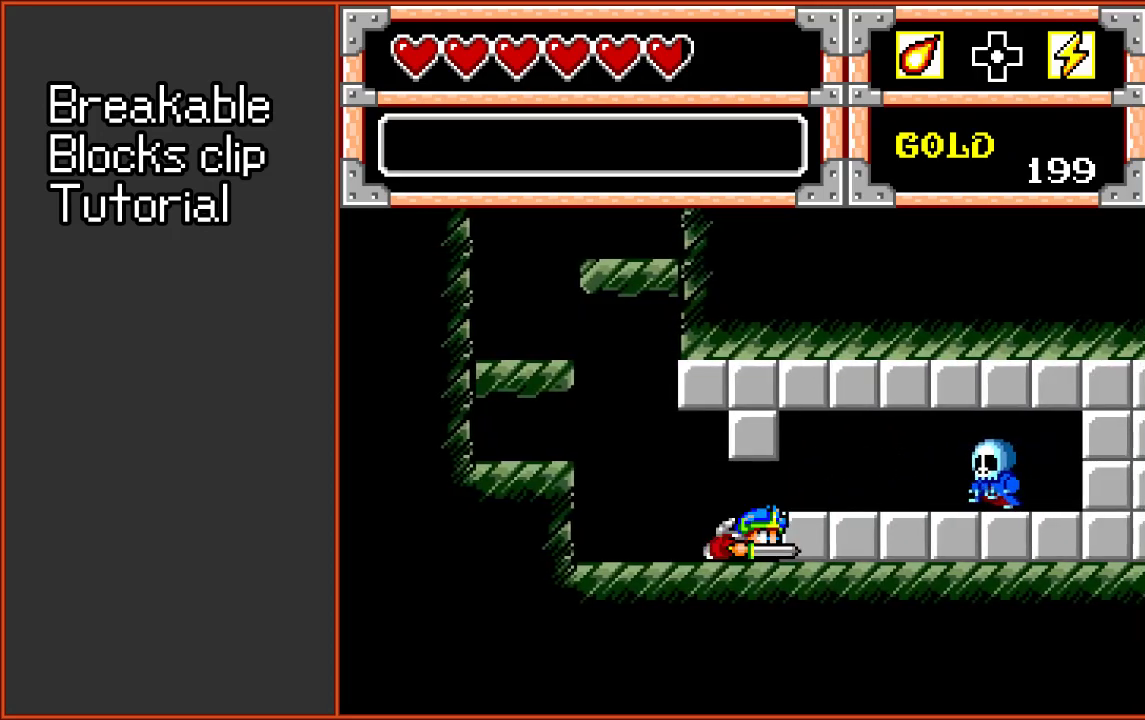
{"dt_ms": 500, "buttons": ["A", "DPAD_DOWN"], "events": [[450, "A", "down"]]}
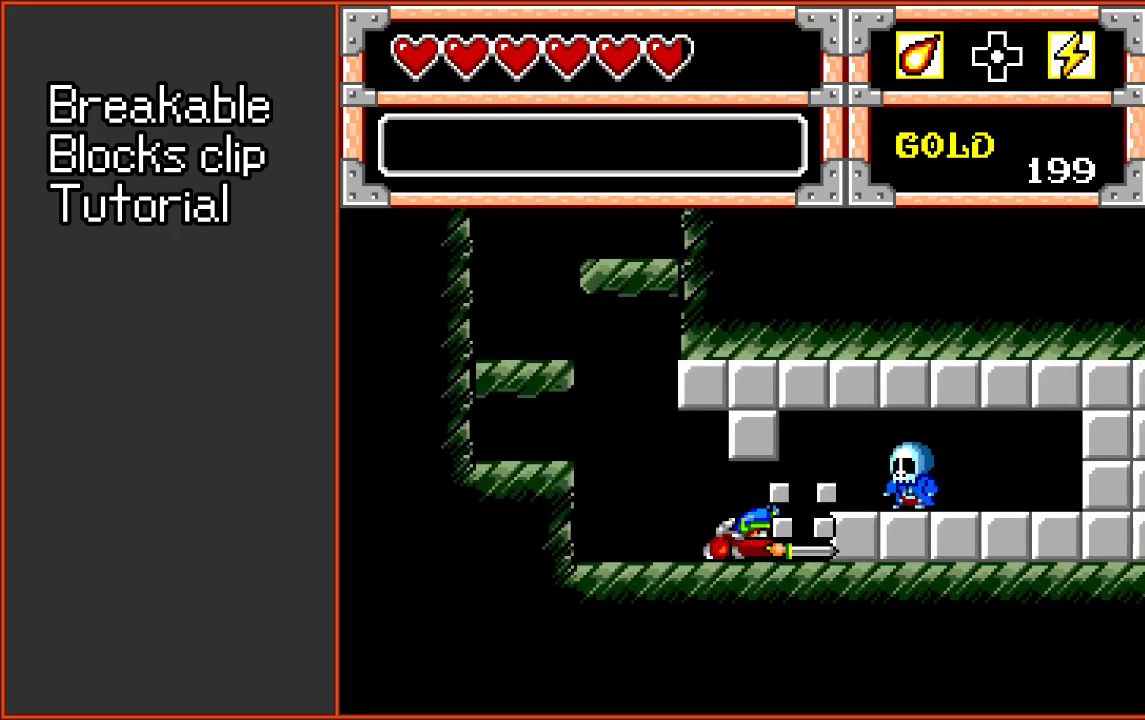
{"dt_ms": 500, "buttons": [], "events": [[17, "A", "up"], [283, "DPAD_DOWN", "up"]]}
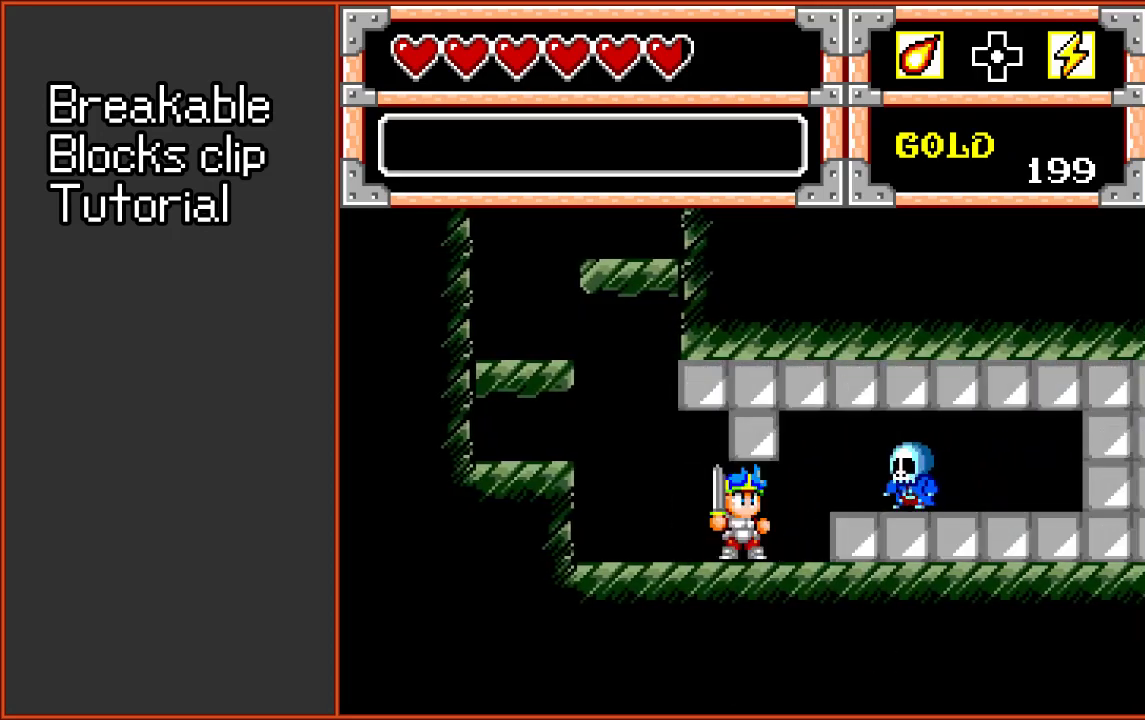
{"dt_ms": 400, "buttons": [], "events": [[133, "DPAD_DOWN", "down"], [183, "DPAD_DOWN", "up"], [250, "DPAD_DOWN", "down"], [350, "DPAD_DOWN", "up"]]}
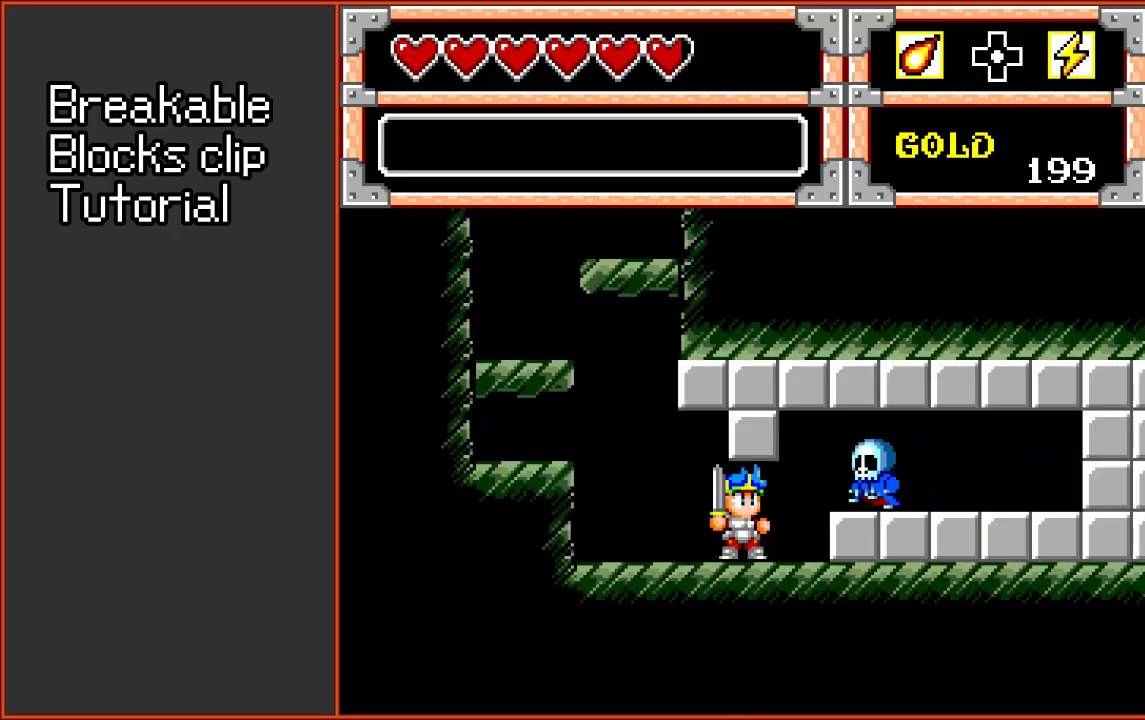
{"dt_ms": 800, "buttons": [], "events": [[33, "DPAD_DOWN", "down"], [417, "DPAD_DOWN", "up"], [483, "DPAD_RIGHT", "down"], [717, "DPAD_RIGHT", "up"]]}
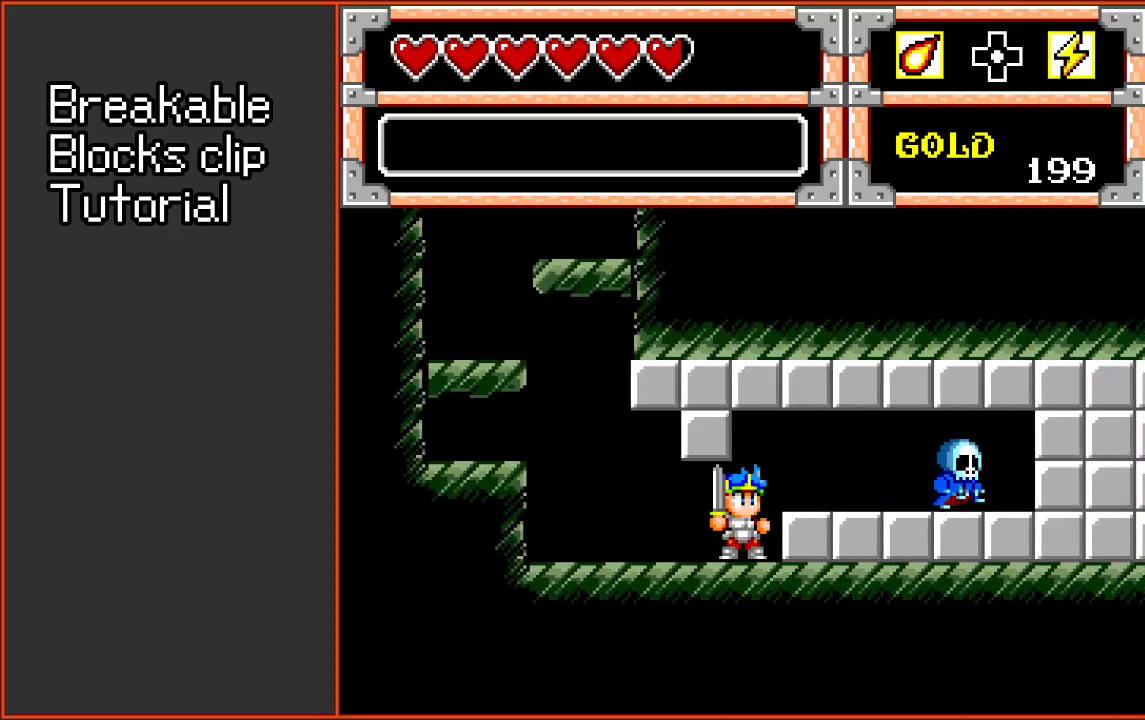
{"dt_ms": 400, "buttons": ["DPAD_DOWN"], "events": [[17, "DPAD_DOWN", "down"], [117, "DPAD_DOWN", "up"], [183, "DPAD_DOWN", "down"], [283, "DPAD_DOWN", "up"], [350, "DPAD_DOWN", "down"]]}
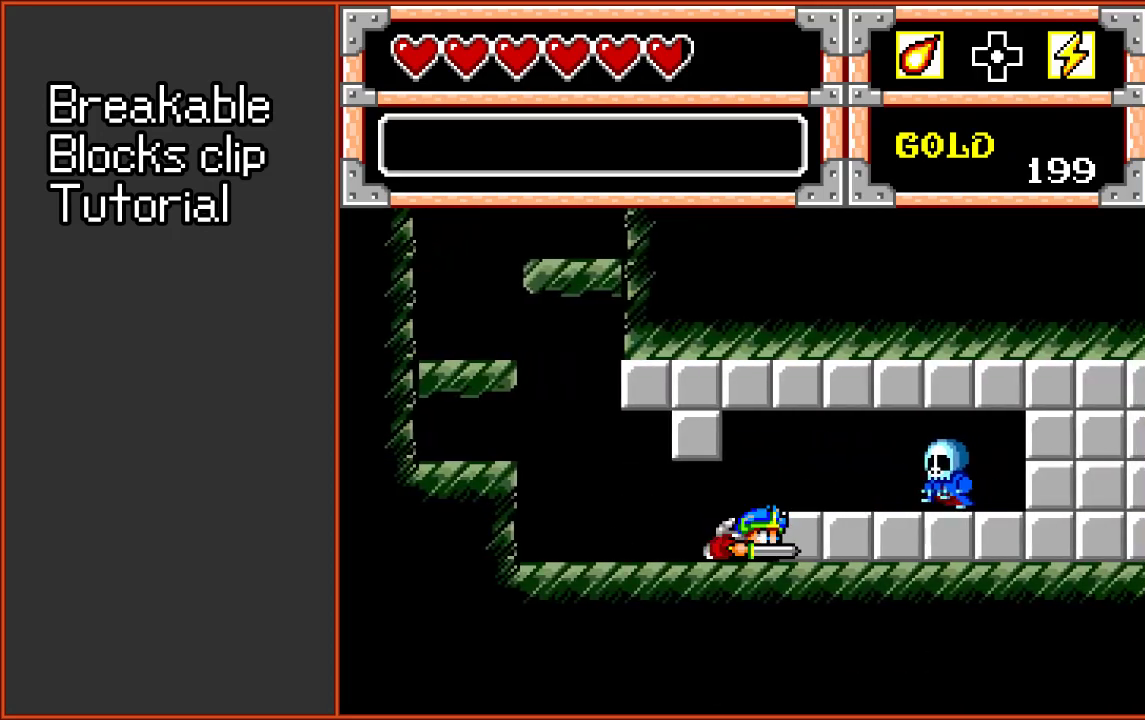
{"dt_ms": 600, "buttons": ["DPAD_DOWN"], "events": [[17, "DPAD_DOWN", "up"], [83, "DPAD_DOWN", "down"], [483, "DPAD_DOWN", "up"], [550, "DPAD_DOWN", "down"]]}
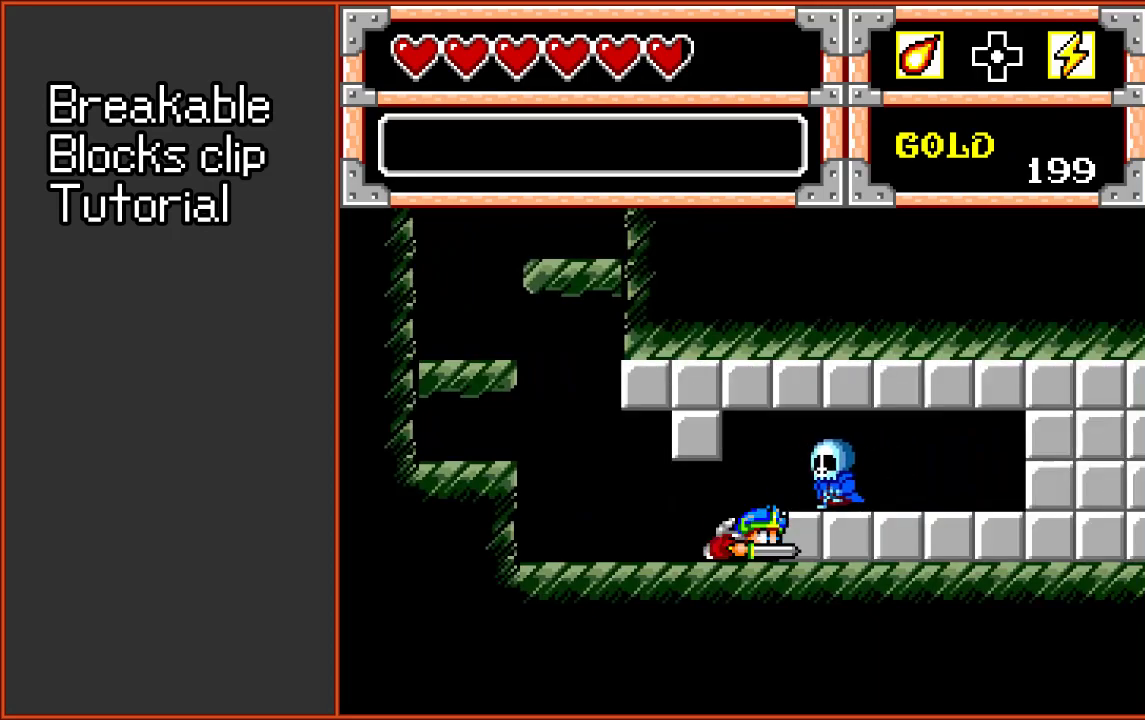
{"dt_ms": 300, "buttons": ["DPAD_DOWN"], "events": [[117, "DPAD_DOWN", "up"], [183, "DPAD_DOWN", "down"]]}
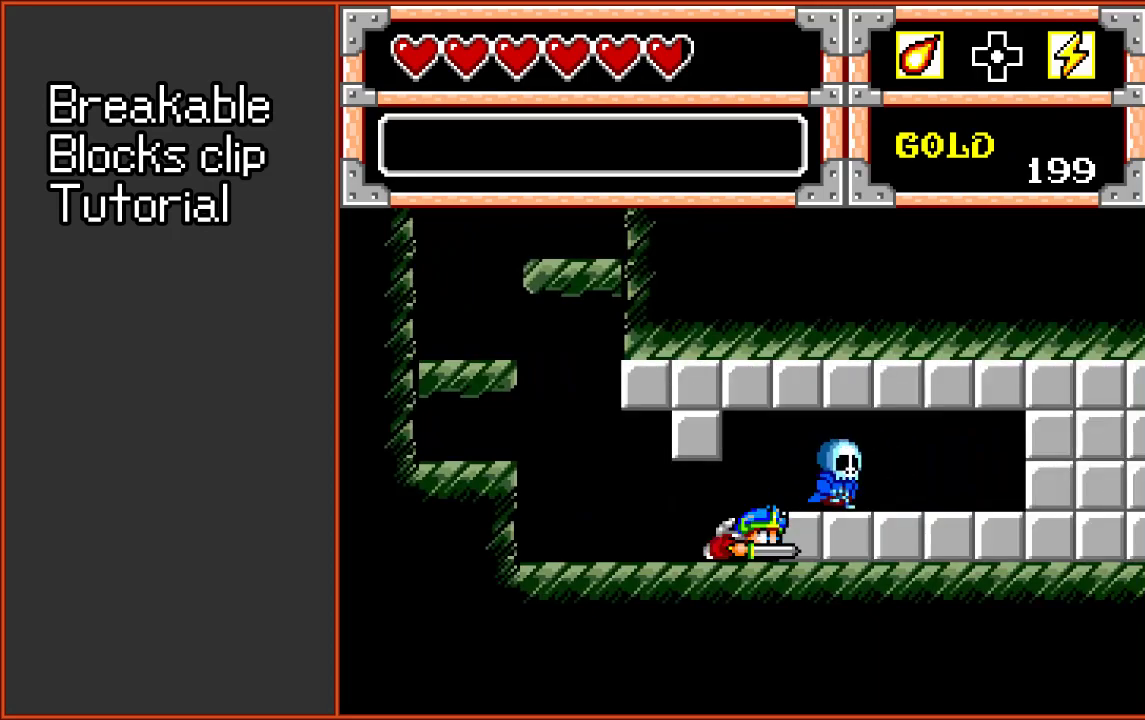
{"dt_ms": 500, "buttons": ["DPAD_DOWN"], "events": [[17, "DPAD_DOWN", "up"], [117, "DPAD_DOWN", "down"]]}
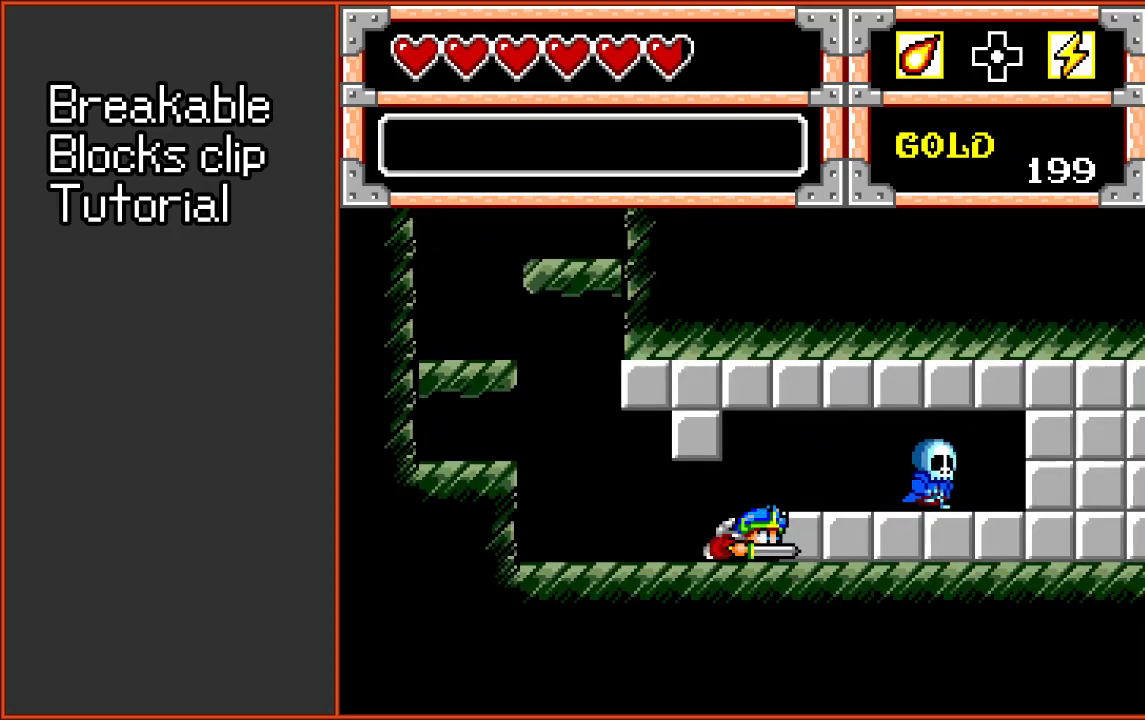
{"dt_ms": 500, "buttons": ["DPAD_DOWN"], "events": []}
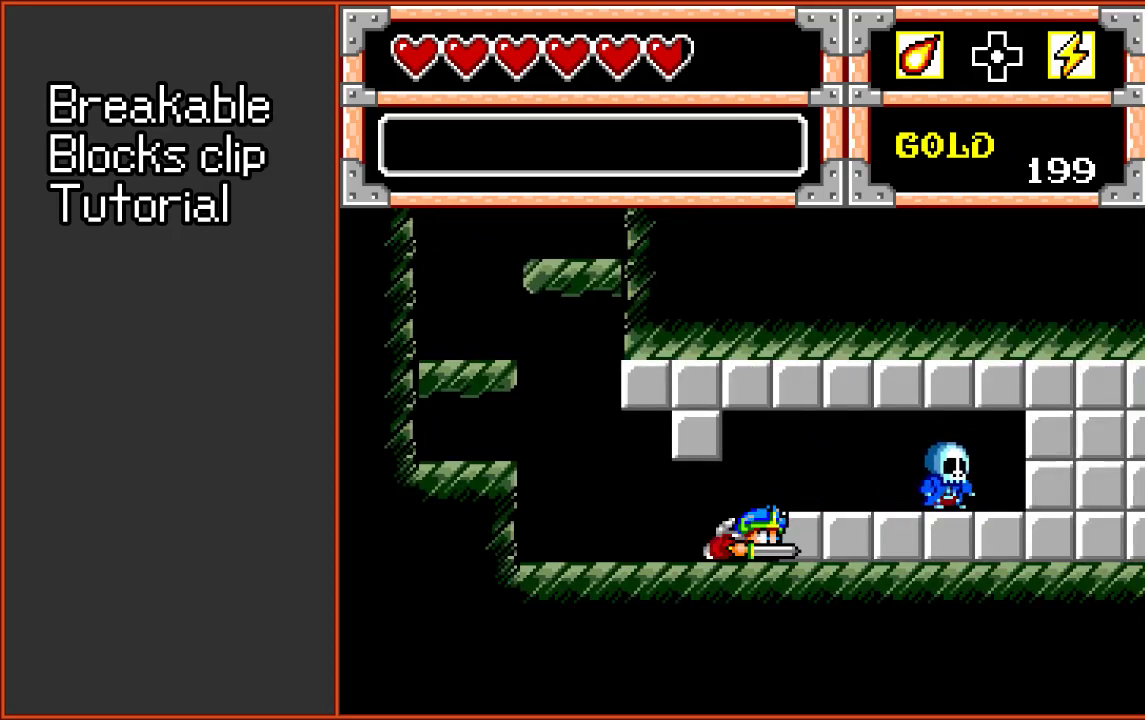
{"dt_ms": 500, "buttons": ["DPAD_DOWN"], "events": []}
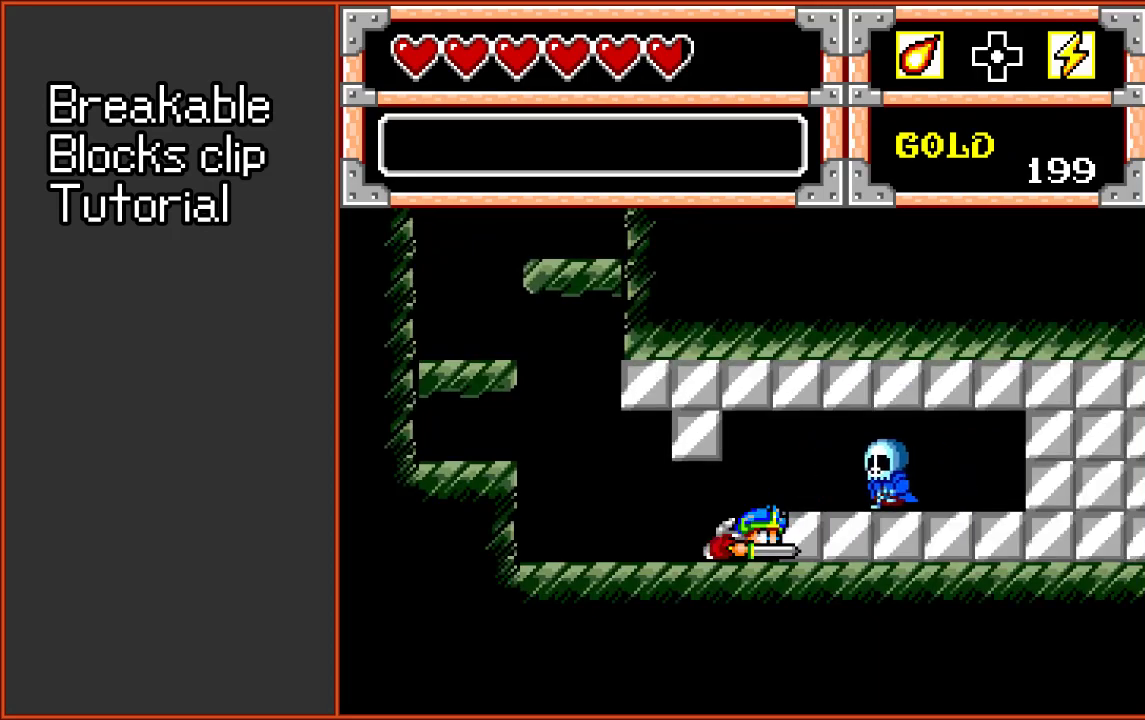
{"dt_ms": 300, "buttons": [], "events": [[217, "DPAD_DOWN", "up"]]}
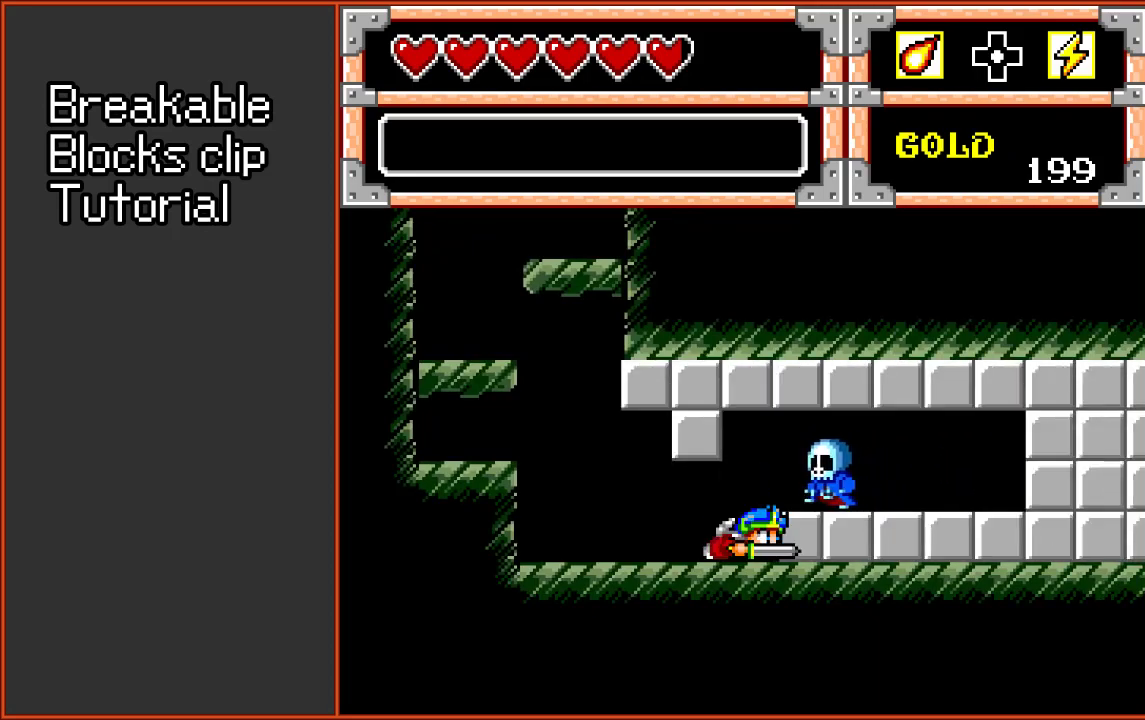
{"dt_ms": 400, "buttons": ["DPAD_DOWN"], "events": [[17, "DPAD_DOWN", "down"], [283, "DPAD_DOWN", "up"], [350, "DPAD_DOWN", "down"]]}
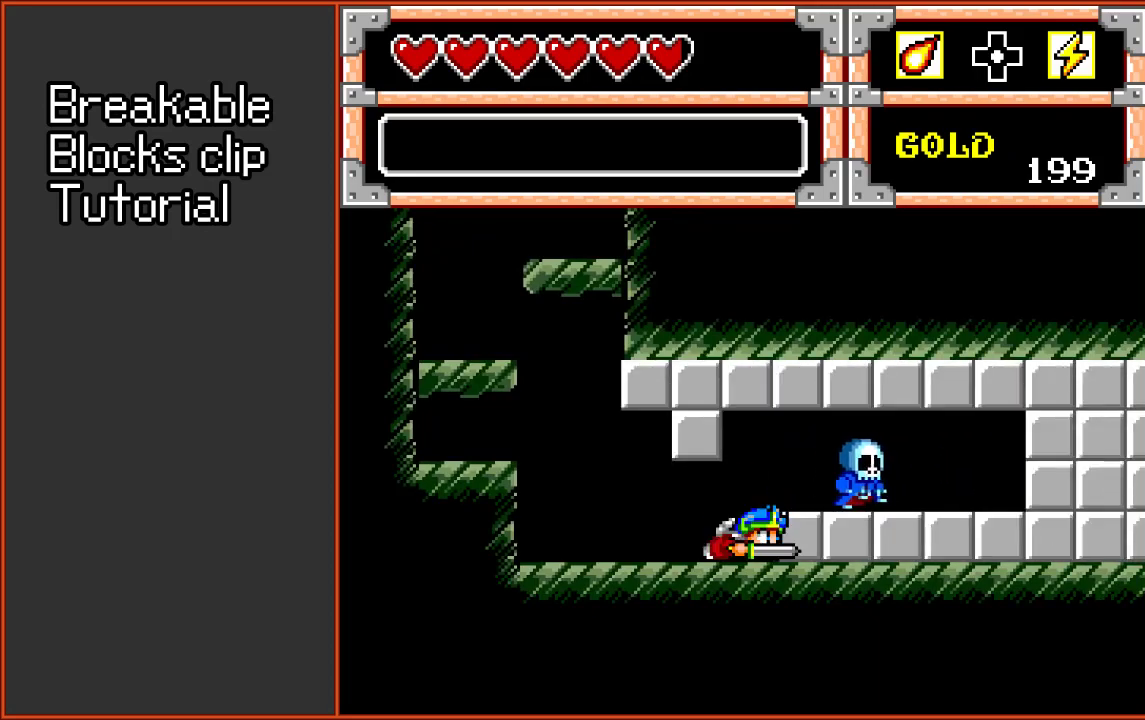
{"dt_ms": 300, "buttons": [], "events": [[50, "DPAD_DOWN", "up"], [150, "DPAD_DOWN", "down"], [283, "DPAD_DOWN", "up"]]}
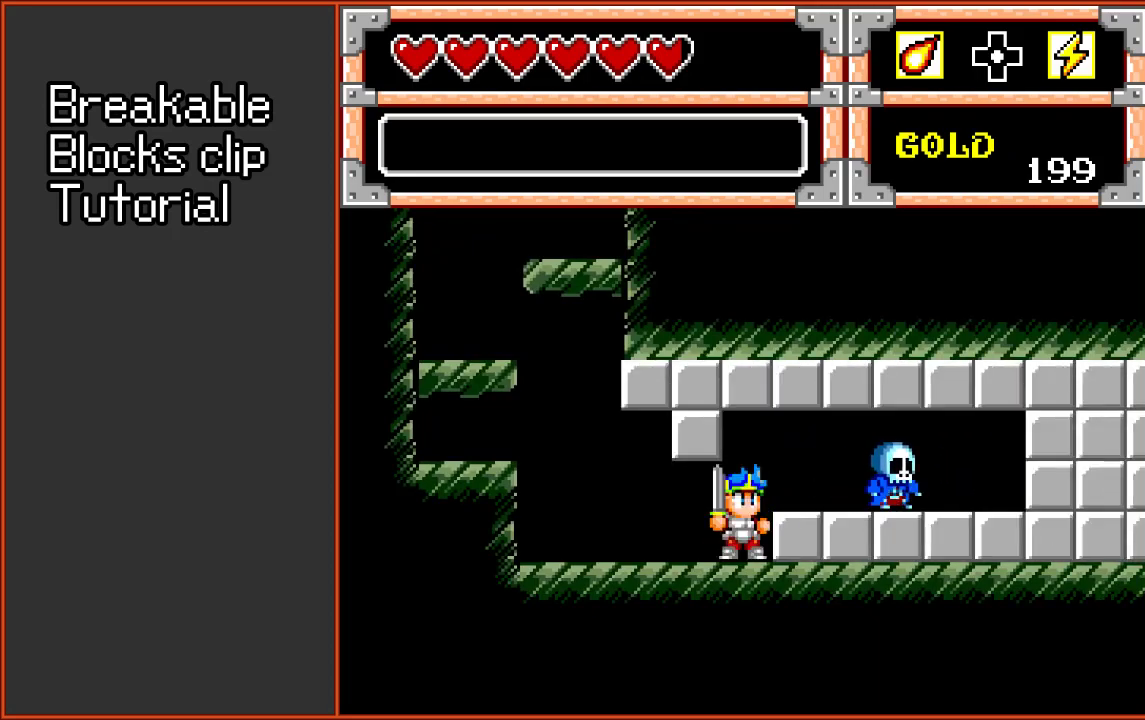
{"dt_ms": 600, "buttons": [], "events": [[50, "DPAD_DOWN", "down"], [150, "DPAD_DOWN", "up"], [317, "DPAD_LEFT", "down"], [517, "DPAD_LEFT", "up"]]}
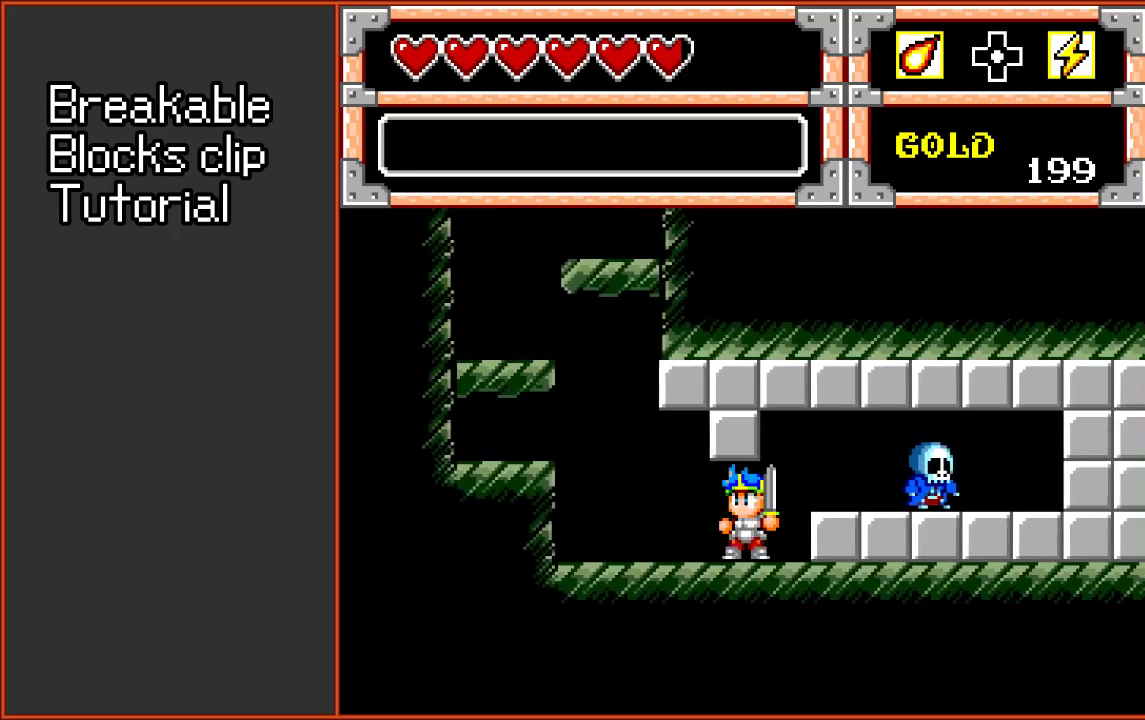
{"dt_ms": 400, "buttons": [], "events": [[17, "DPAD_RIGHT", "down"], [150, "DPAD_RIGHT", "up"]]}
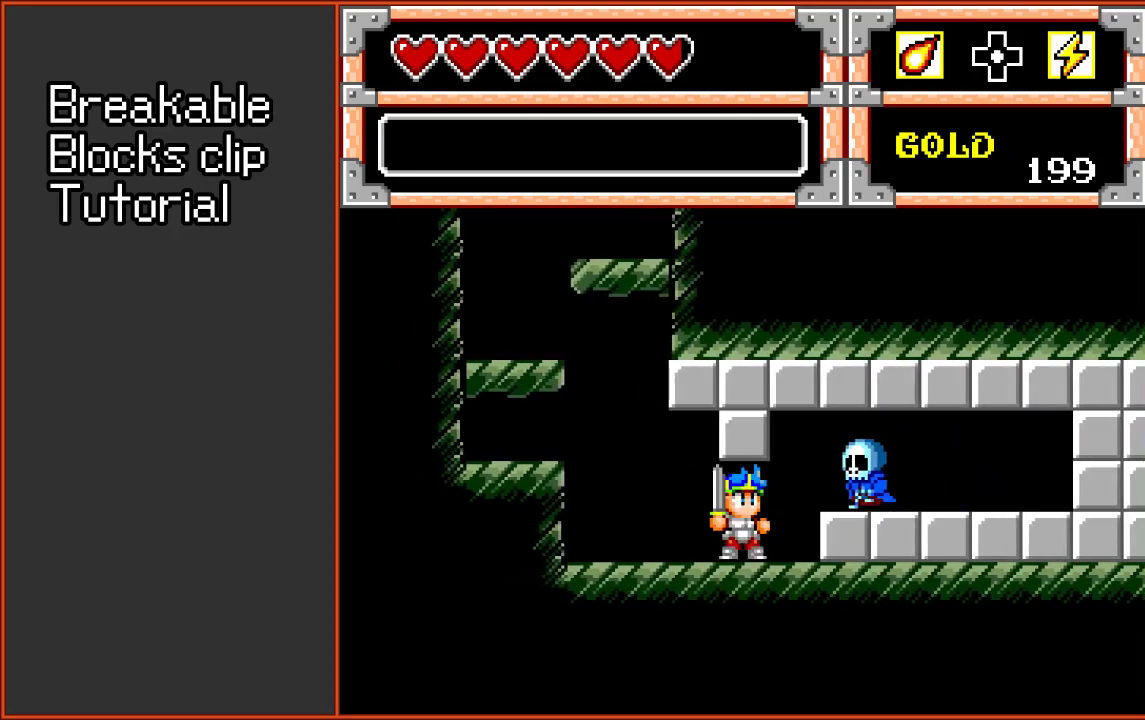
{"dt_ms": 300, "buttons": ["DPAD_RIGHT"], "events": [[217, "DPAD_RIGHT", "down"]]}